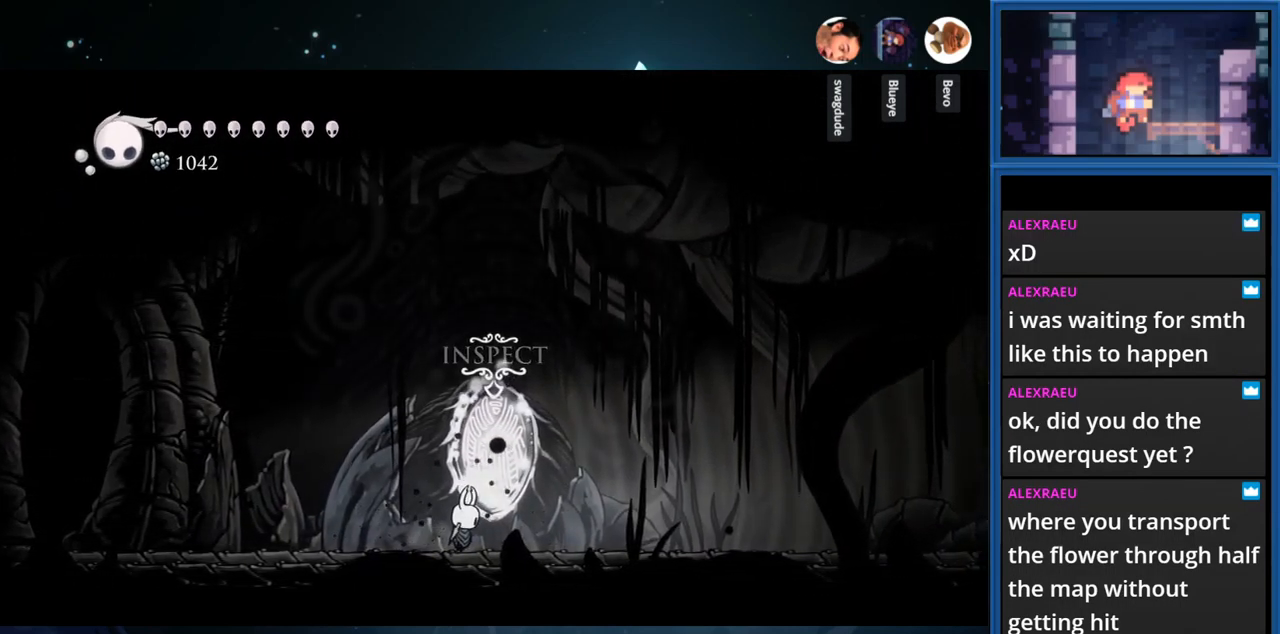
Gameplay with a controller (PlayStation layout); each line is a JSON object with the inputs held at the frame after it. "events" lists button and stick changes between this image and that frame as [ms after this image, input, new state], when the widget could be followed in between. Not read: L3 R3 left_stick.
{"buttons": [], "right_stick": "center", "events": [[83, "DPAD_UP", "up"]]}
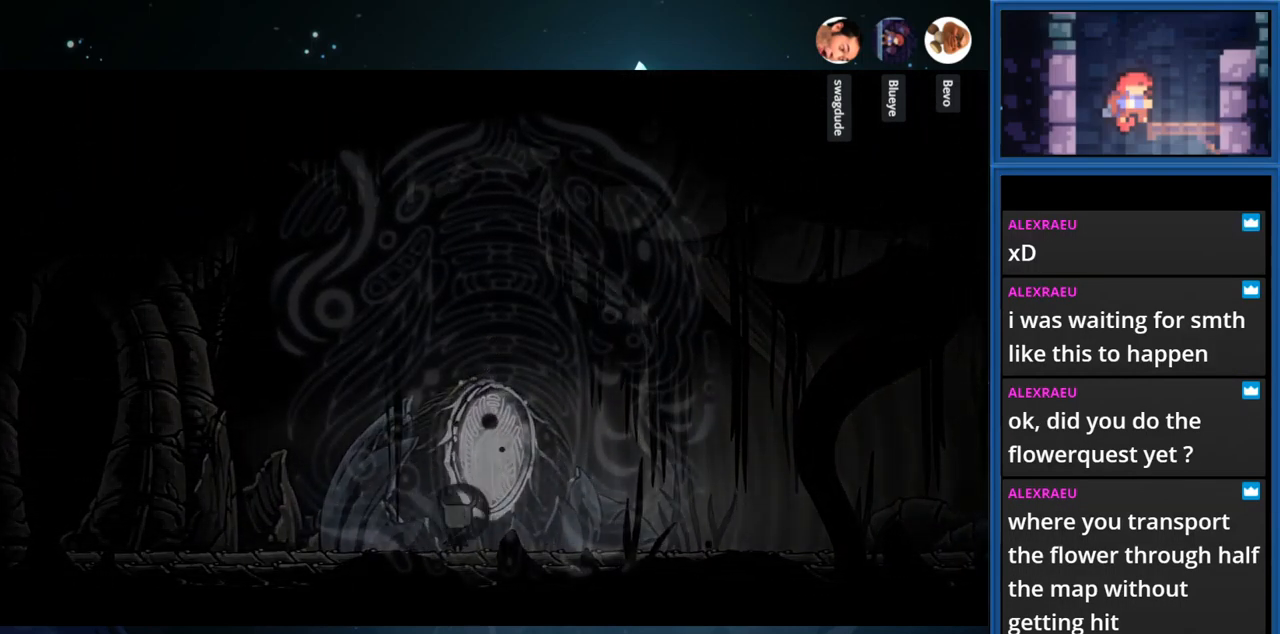
{"buttons": [], "right_stick": "center", "events": []}
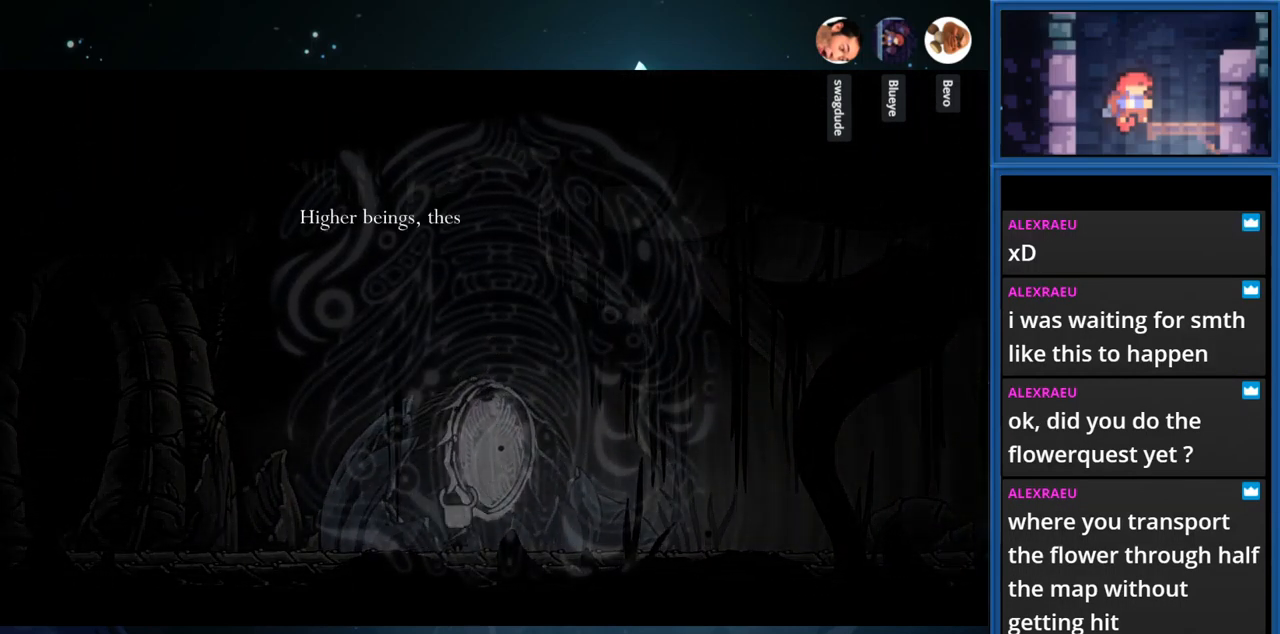
{"buttons": [], "right_stick": "center", "events": []}
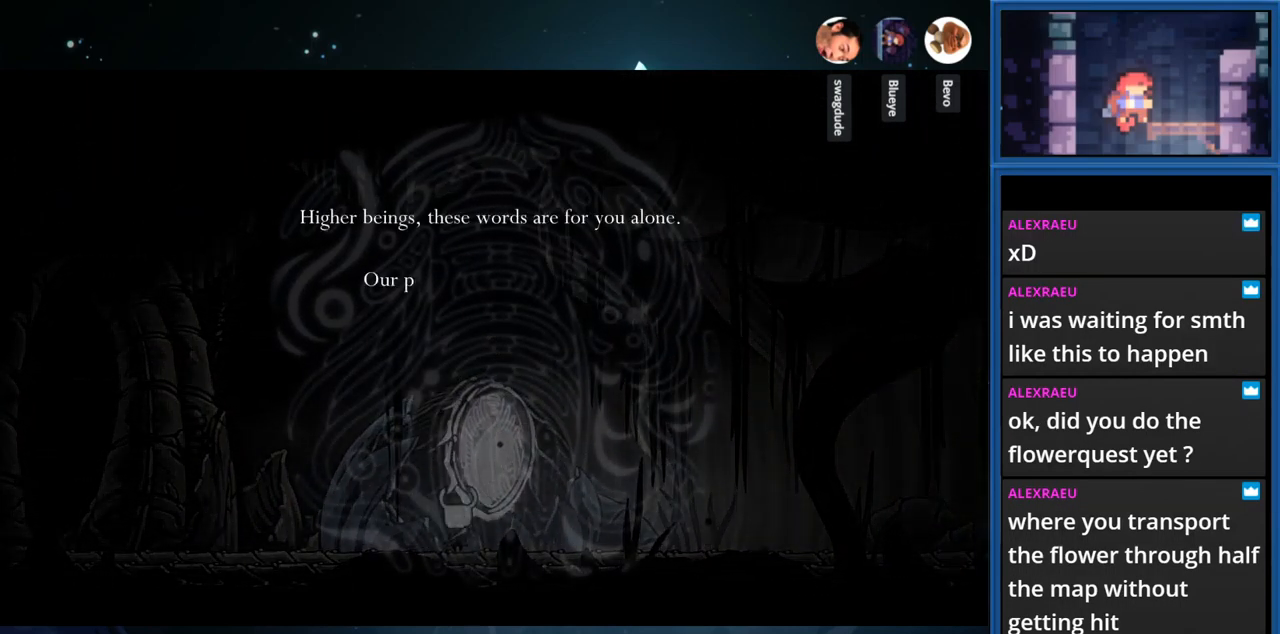
{"buttons": [], "right_stick": "center", "events": []}
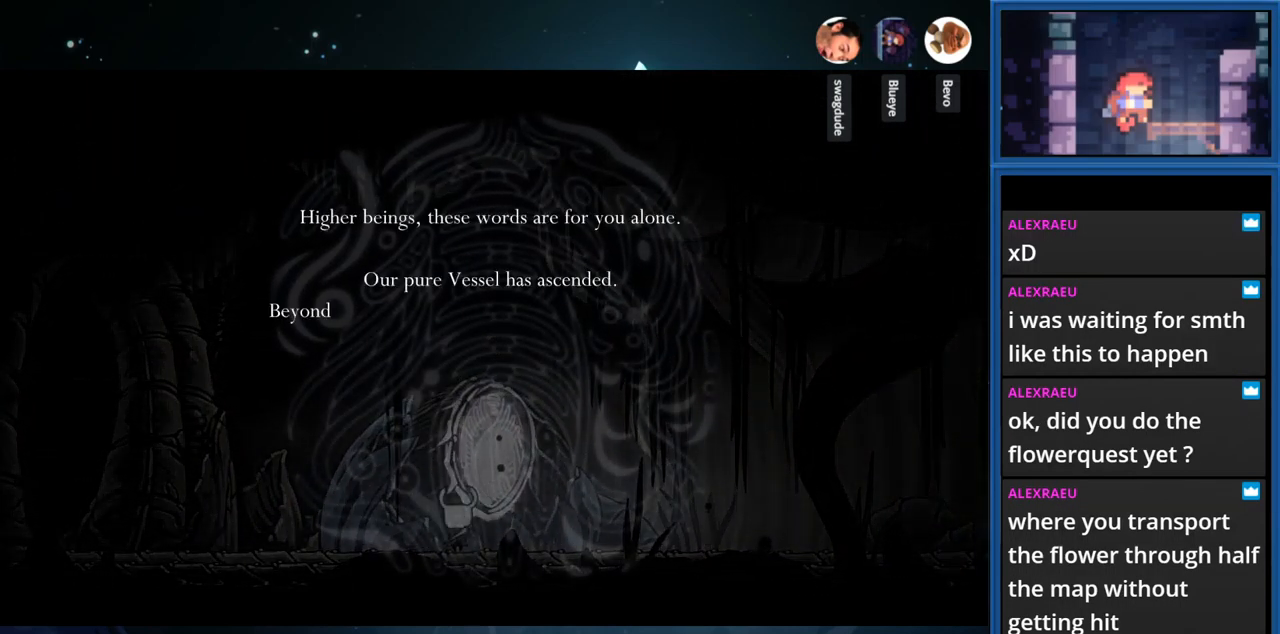
{"buttons": ["DPAD_LEFT"], "right_stick": "center", "events": [[283, "DPAD_LEFT", "down"]]}
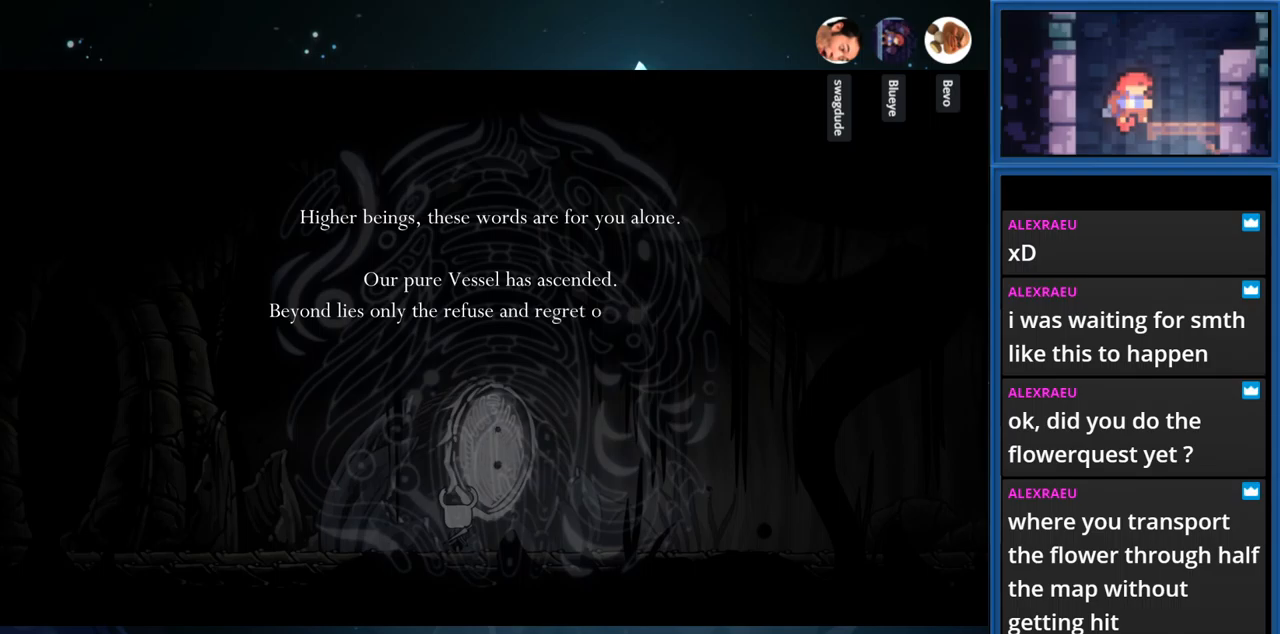
{"buttons": ["DPAD_LEFT"], "right_stick": "center", "events": []}
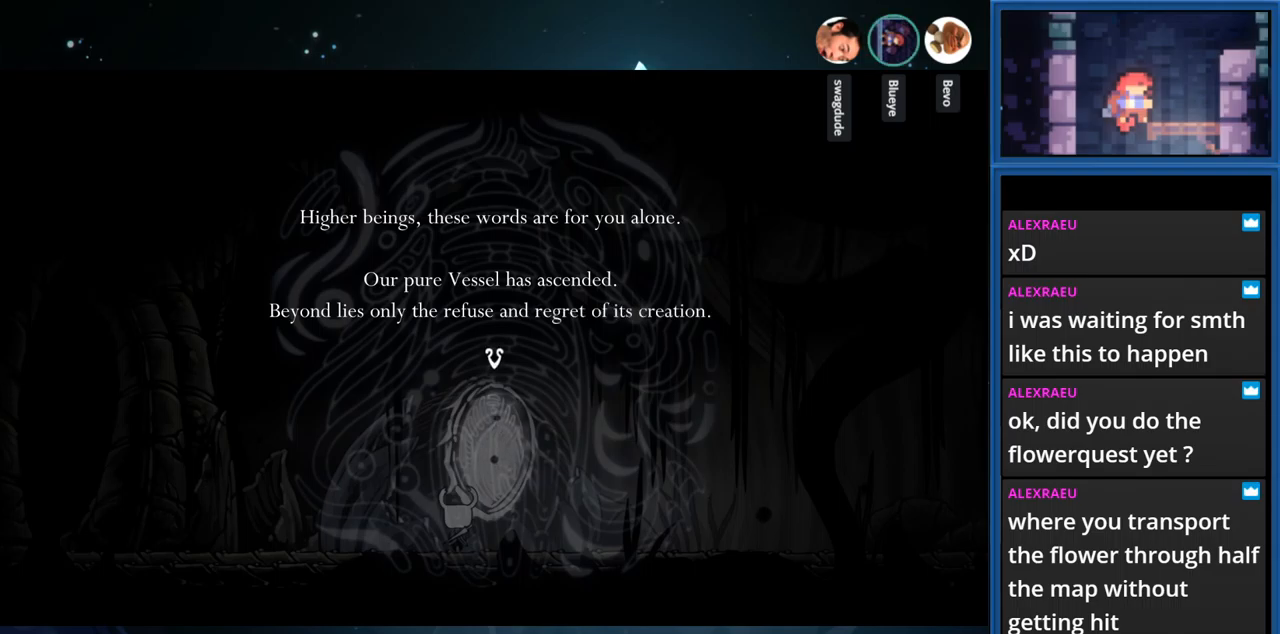
{"buttons": ["DPAD_LEFT"], "right_stick": "center", "events": []}
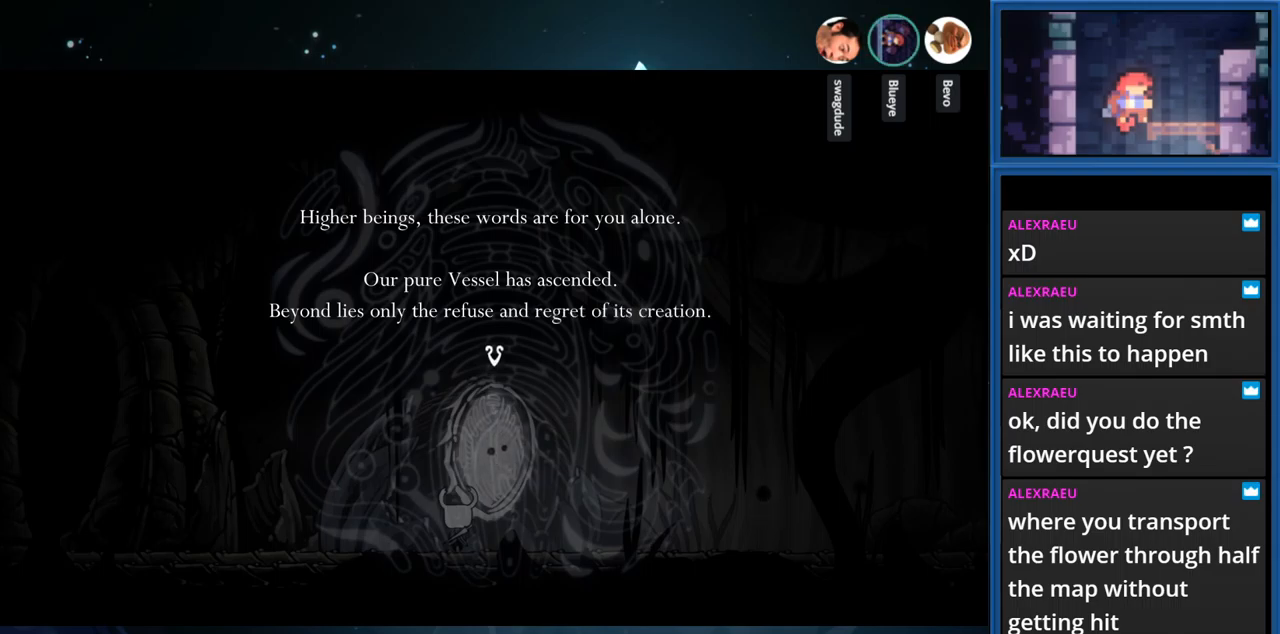
{"buttons": ["DPAD_LEFT"], "right_stick": "center", "events": []}
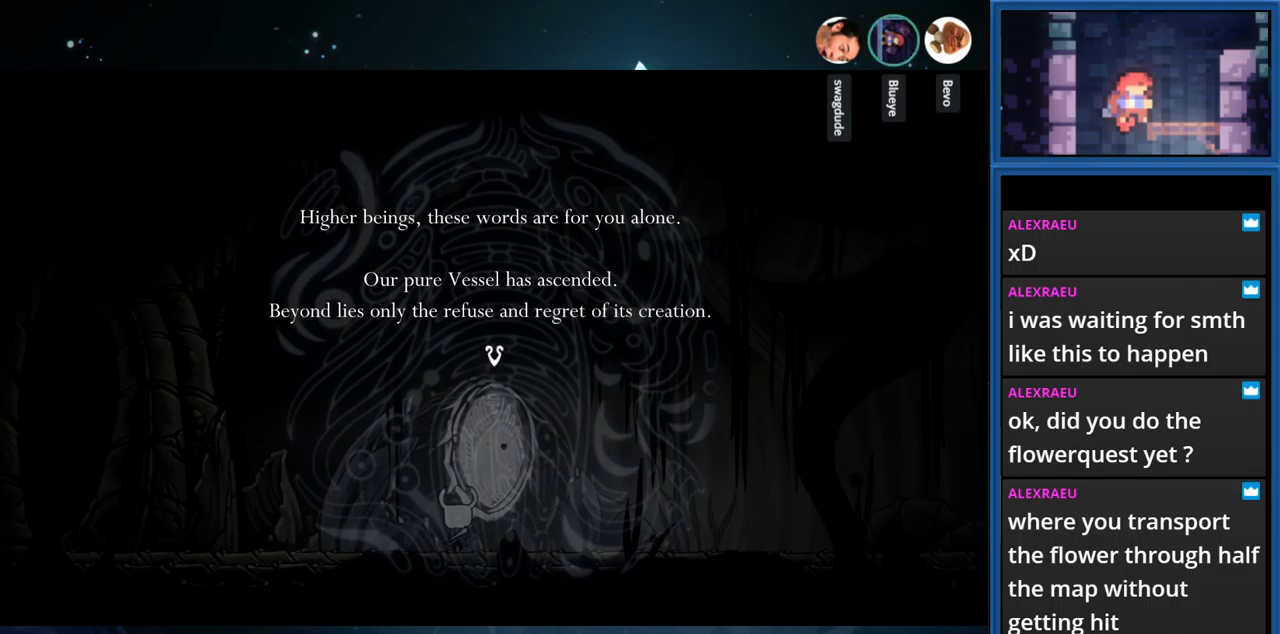
{"buttons": ["DPAD_LEFT"], "right_stick": "center", "events": []}
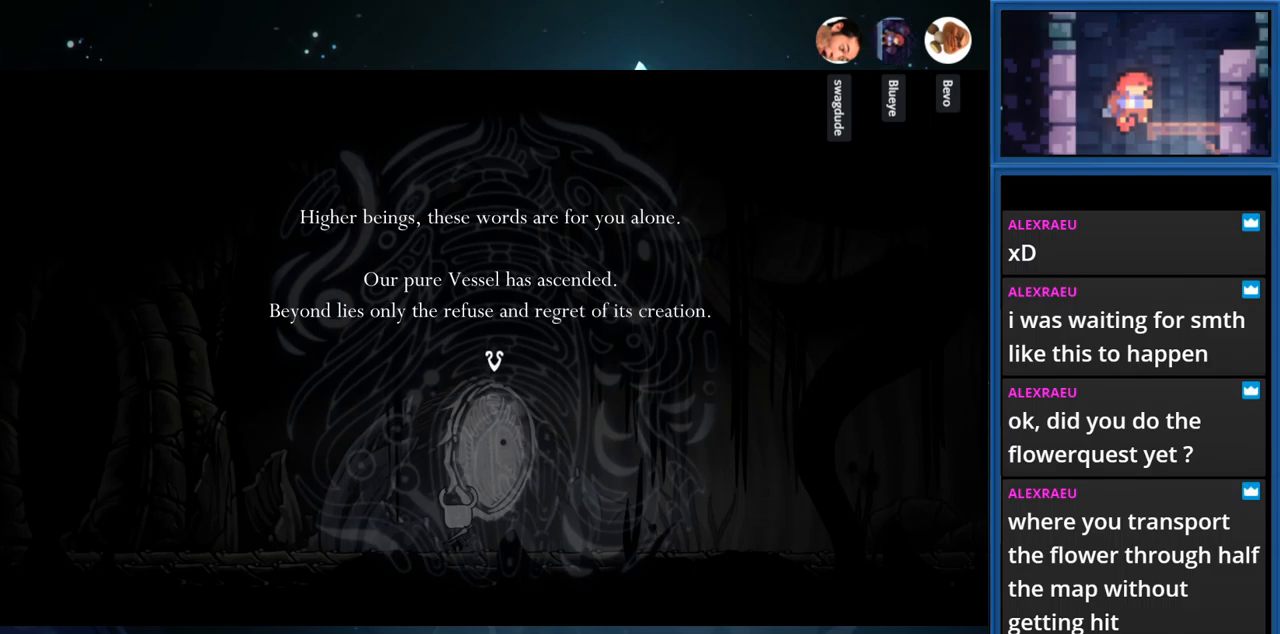
{"buttons": [], "right_stick": "center", "events": [[250, "DPAD_LEFT", "up"]]}
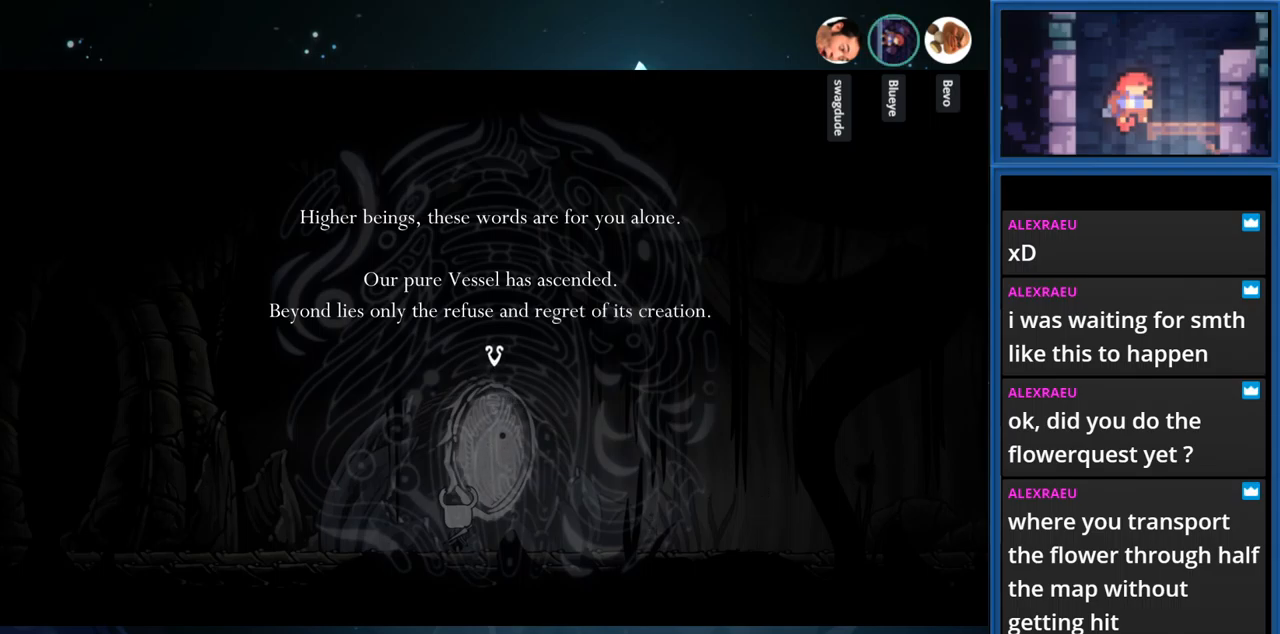
{"buttons": ["DPAD_LEFT"], "right_stick": "center", "events": [[334, "DPAD_LEFT", "down"]]}
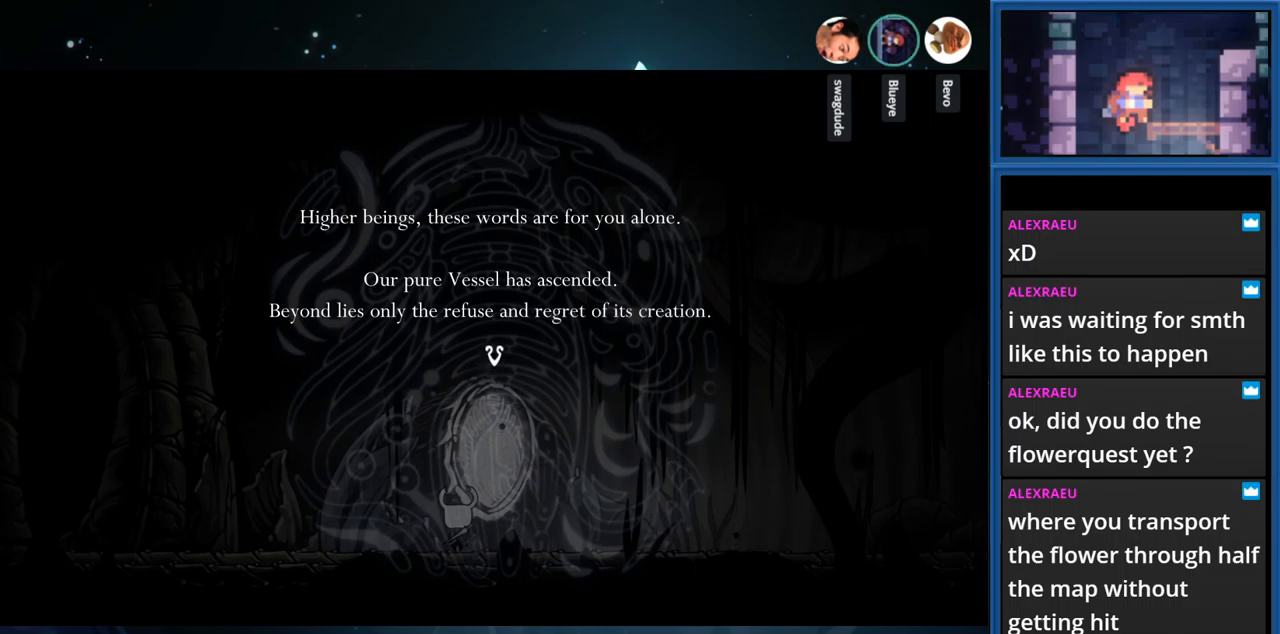
{"buttons": ["DPAD_LEFT"], "right_stick": "center", "events": []}
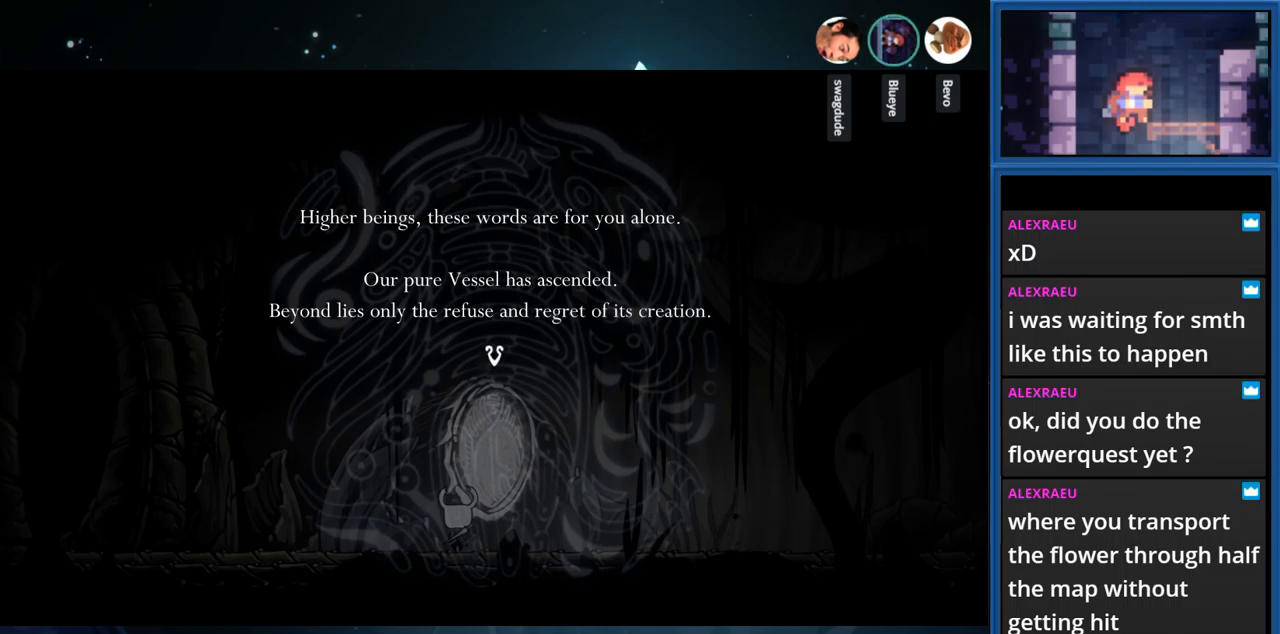
{"buttons": ["CROSS", "DPAD_LEFT"], "right_stick": "center", "events": [[434, "CROSS", "down"]]}
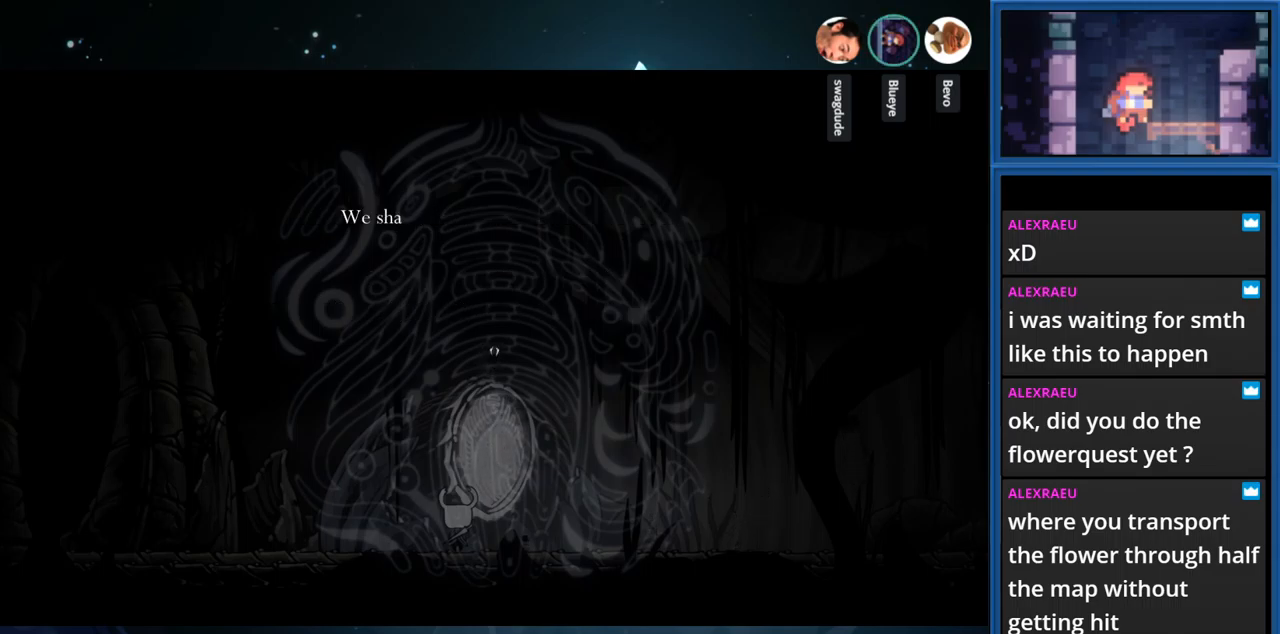
{"buttons": ["DPAD_LEFT"], "right_stick": "center", "events": [[84, "CROSS", "up"]]}
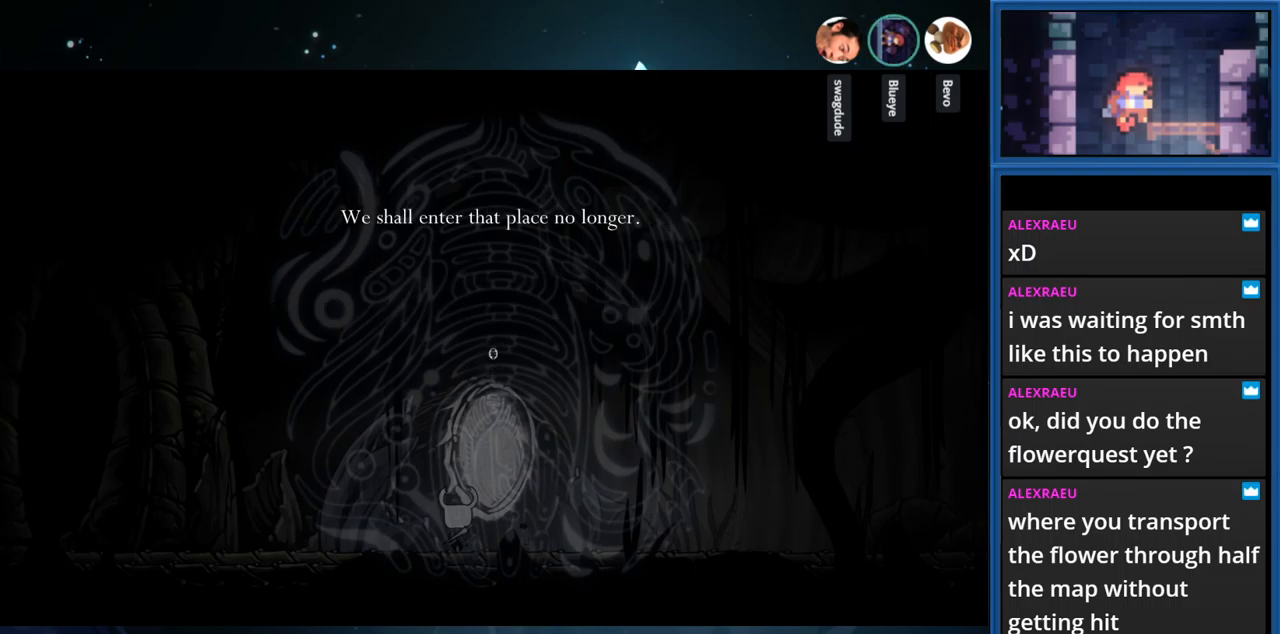
{"buttons": ["CROSS", "DPAD_LEFT"], "right_stick": "center", "events": [[467, "CROSS", "down"]]}
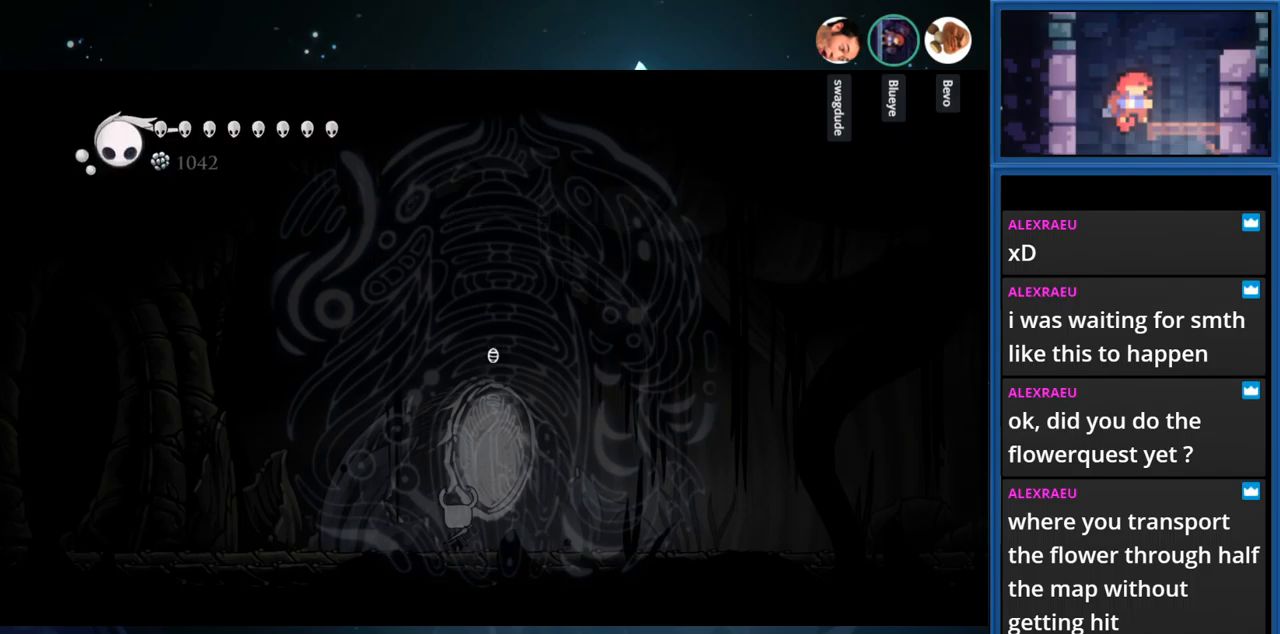
{"buttons": ["R1", "DPAD_LEFT"], "right_stick": "center", "events": [[150, "CROSS", "up"], [500, "R1", "down"]]}
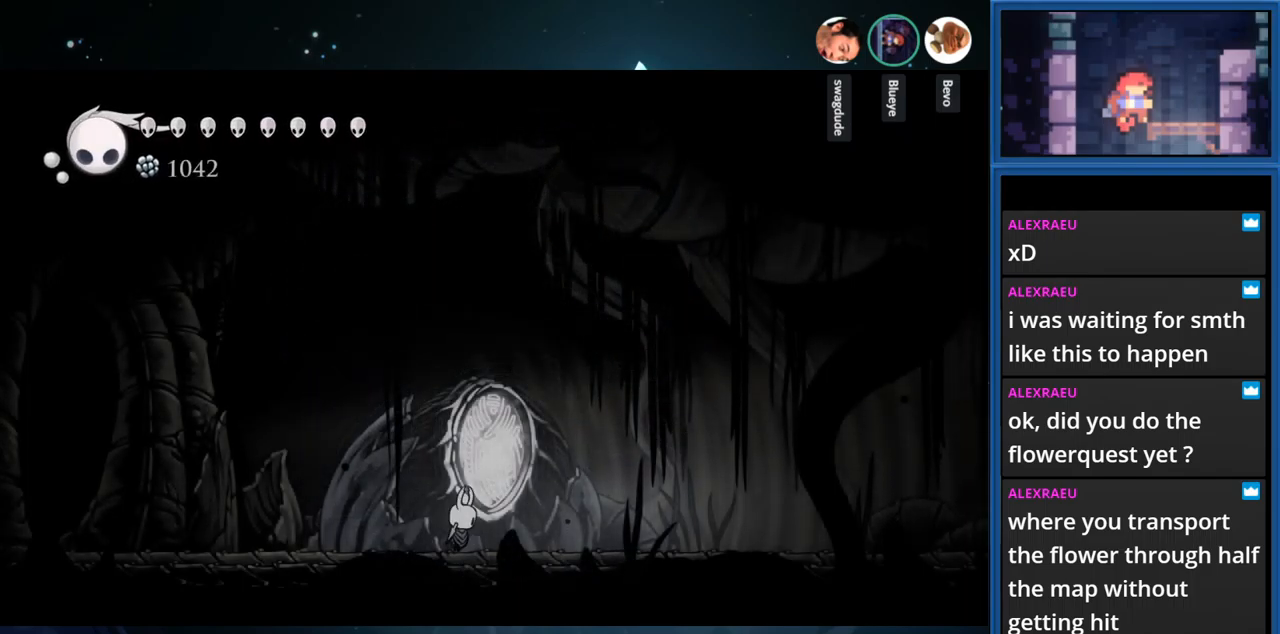
{"buttons": ["R1", "DPAD_LEFT"], "right_stick": "center", "events": [[183, "R1", "up"], [417, "R1", "down"]]}
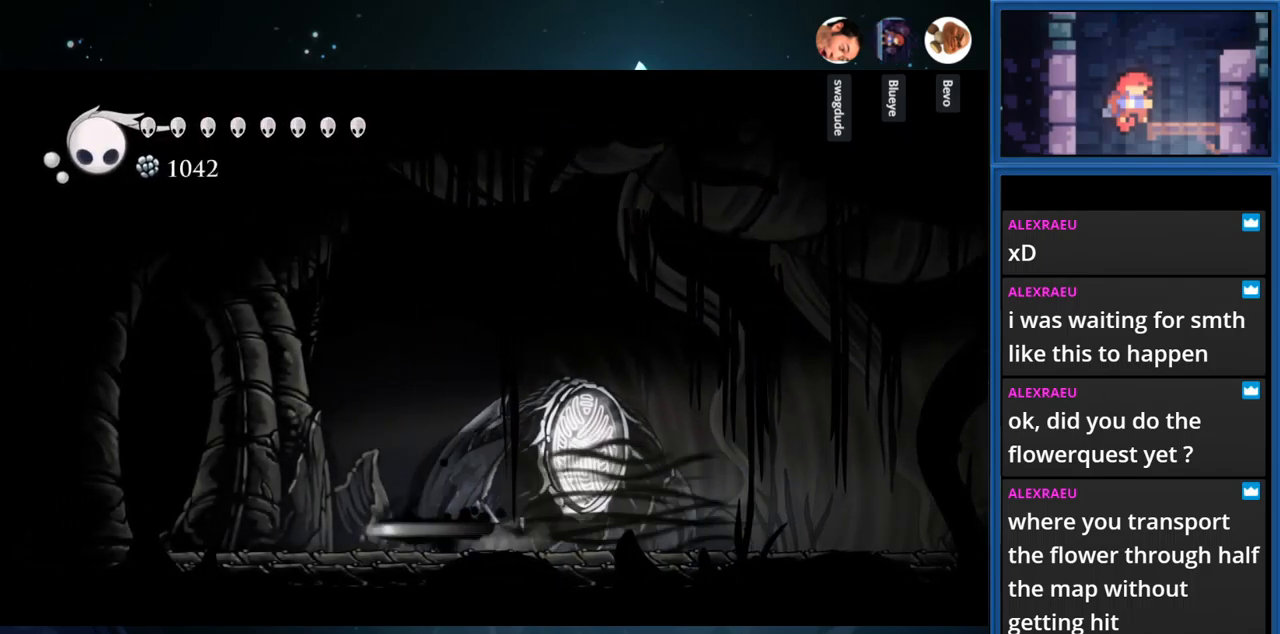
{"buttons": ["R1", "DPAD_LEFT"], "right_stick": "center", "events": [[100, "R1", "up"], [433, "R1", "down"]]}
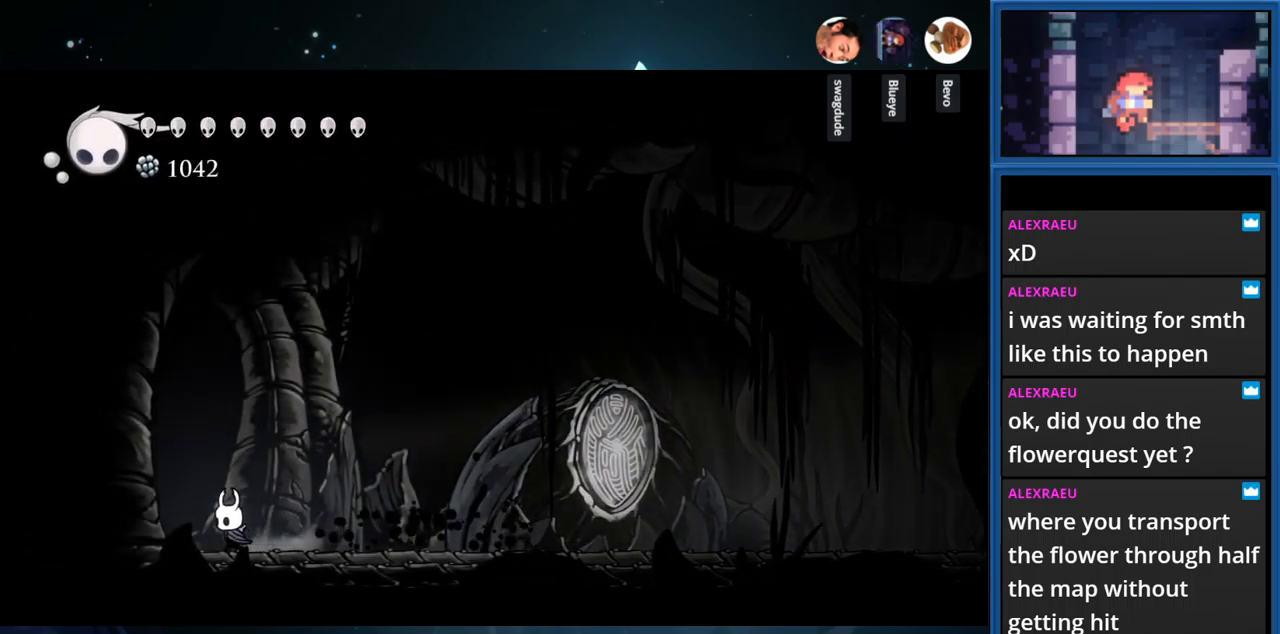
{"buttons": ["DPAD_LEFT"], "right_stick": "center", "events": [[100, "R1", "up"]]}
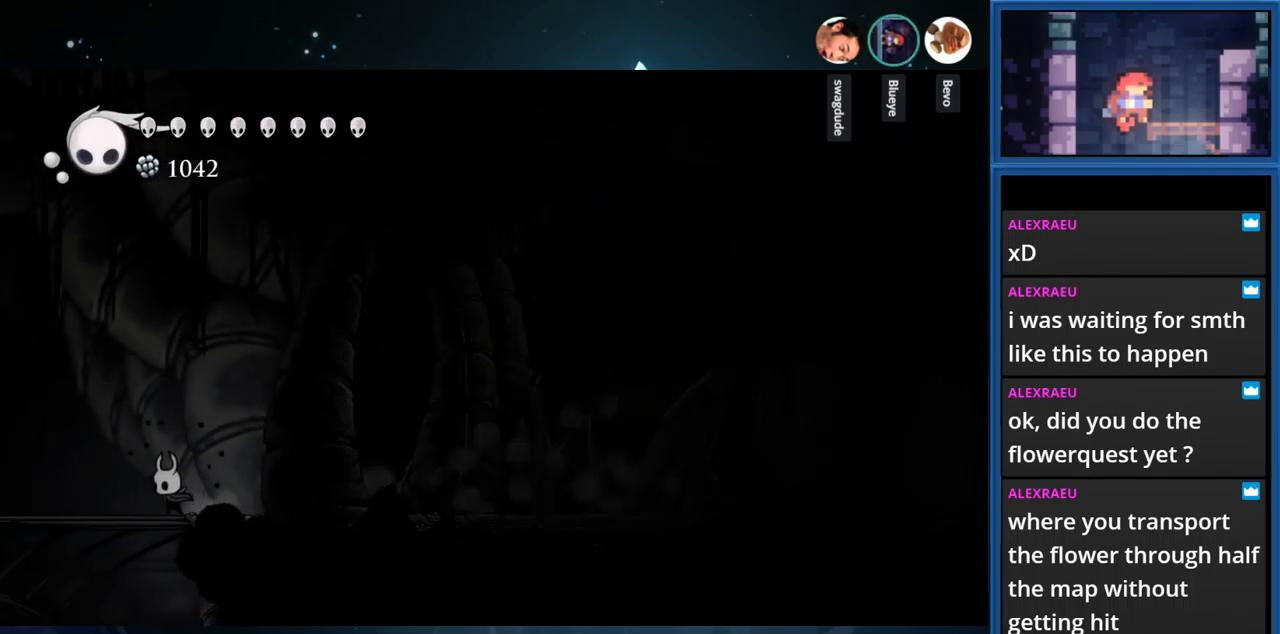
{"buttons": ["DPAD_LEFT"], "right_stick": "center", "events": []}
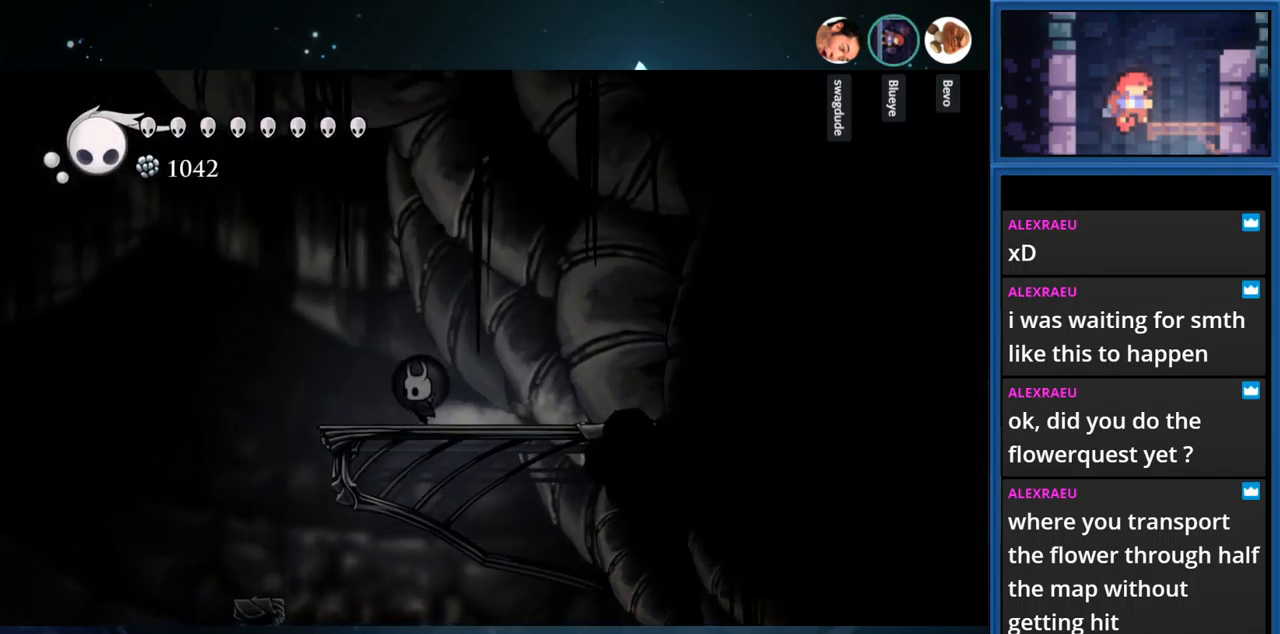
{"buttons": ["DPAD_LEFT"], "right_stick": "center", "events": [[267, "DPAD_LEFT", "up"], [300, "DPAD_LEFT", "down"]]}
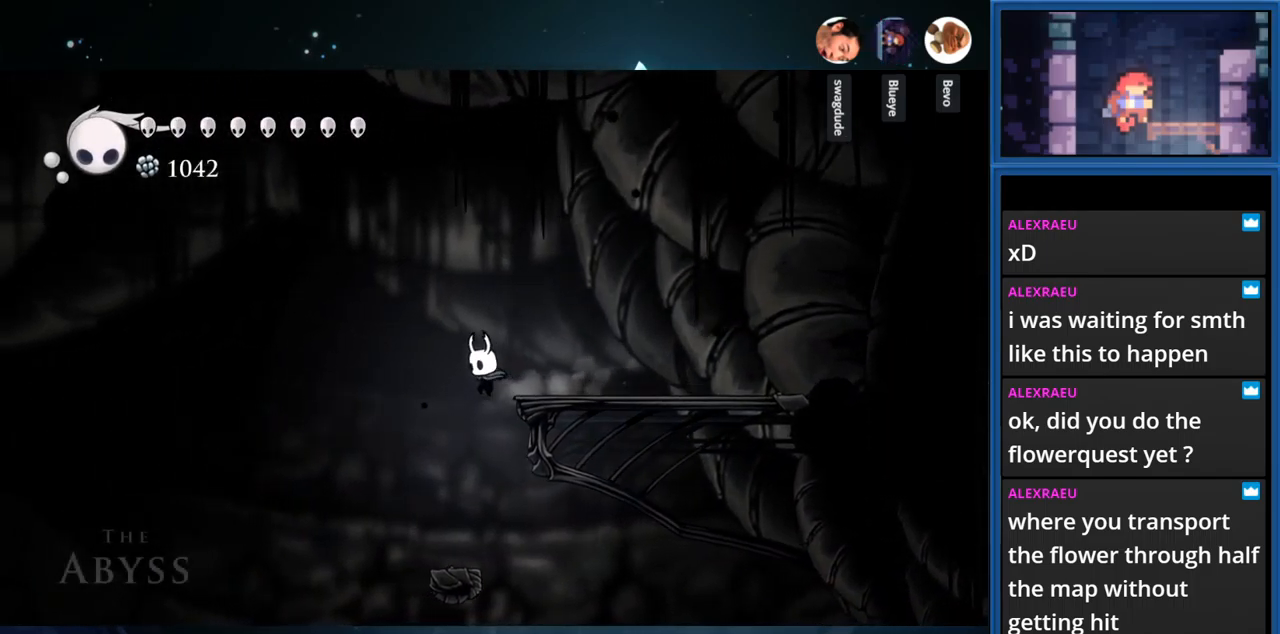
{"buttons": ["DPAD_LEFT"], "right_stick": "center", "events": [[67, "DPAD_LEFT", "up"], [367, "DPAD_LEFT", "down"]]}
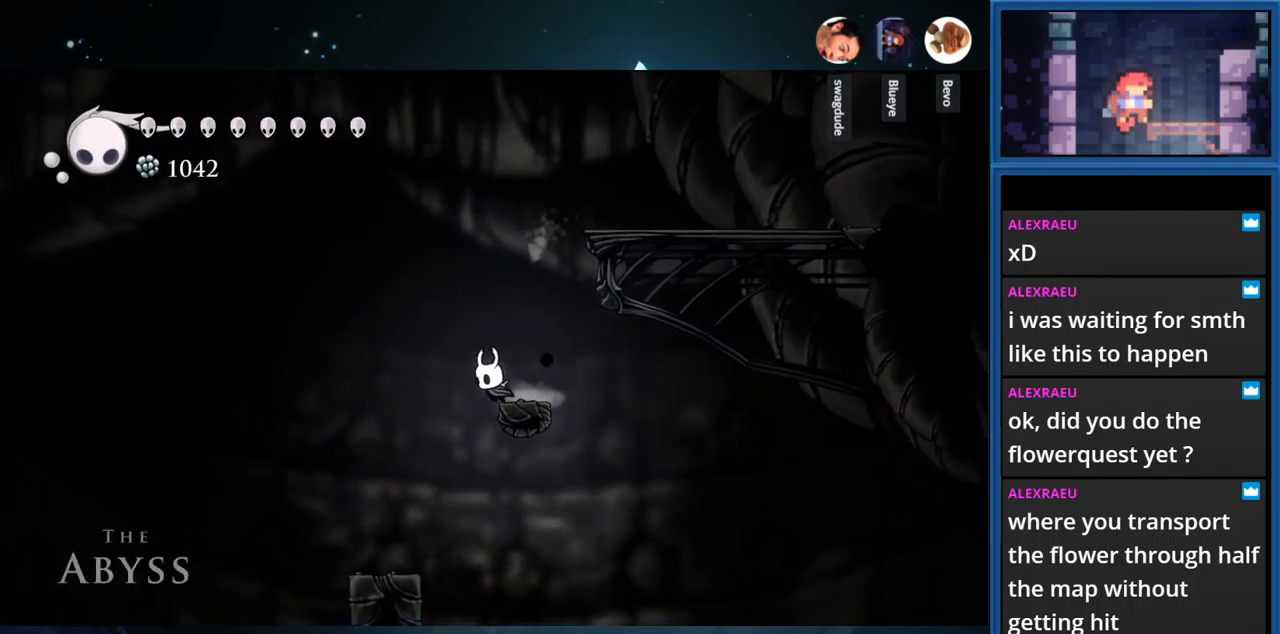
{"buttons": ["DPAD_LEFT"], "right_stick": "center", "events": []}
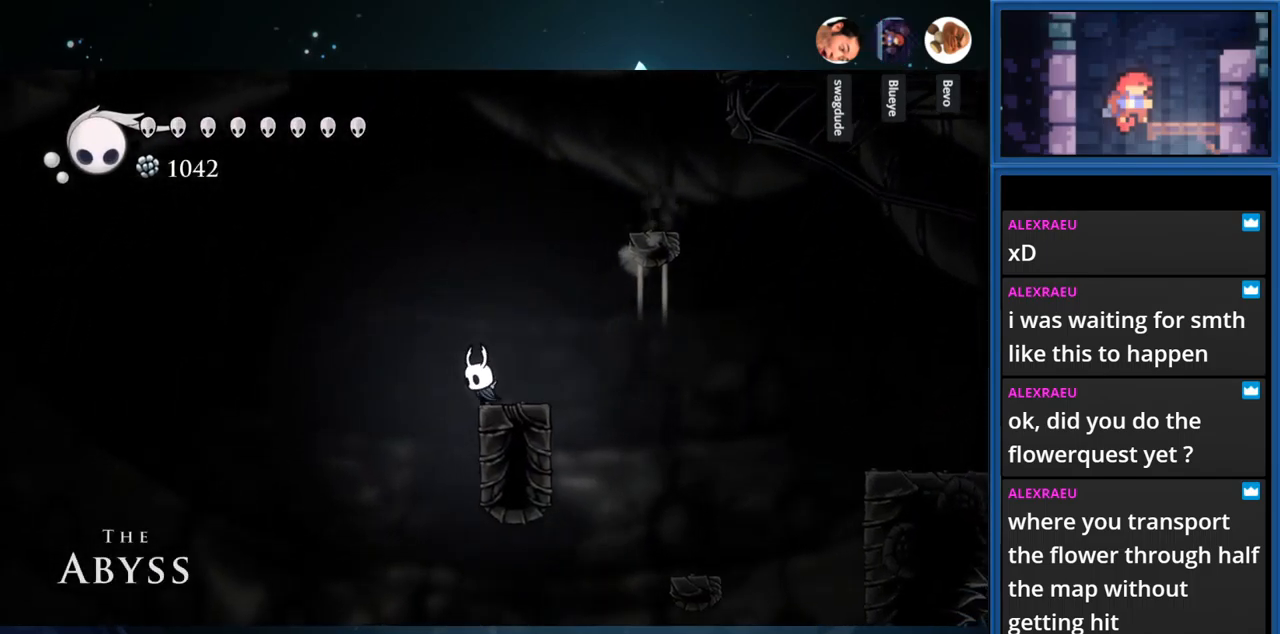
{"buttons": ["DPAD_LEFT"], "right_stick": "center", "events": []}
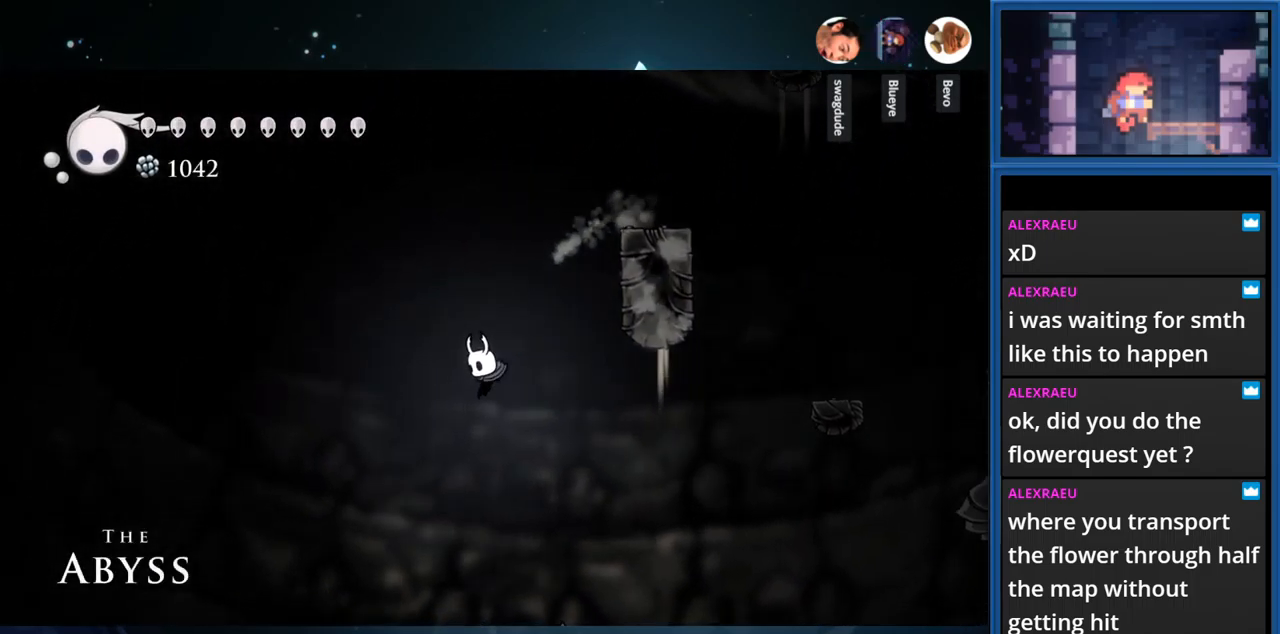
{"buttons": ["DPAD_LEFT"], "right_stick": "center", "events": []}
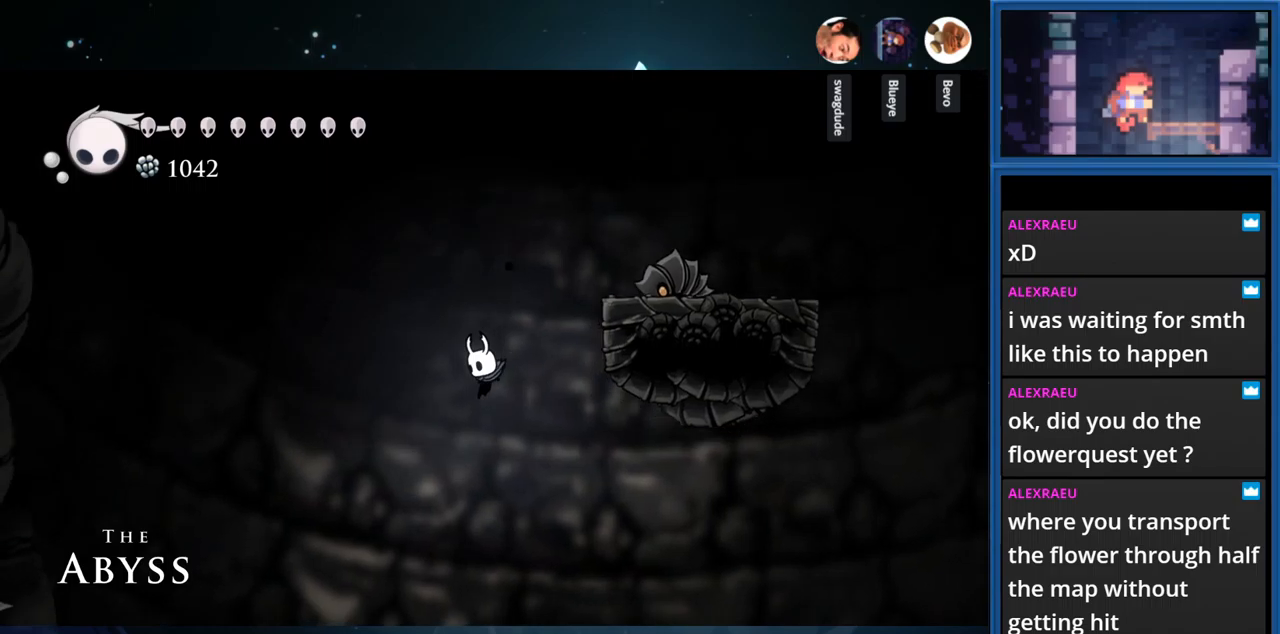
{"buttons": ["DPAD_LEFT"], "right_stick": "center", "events": []}
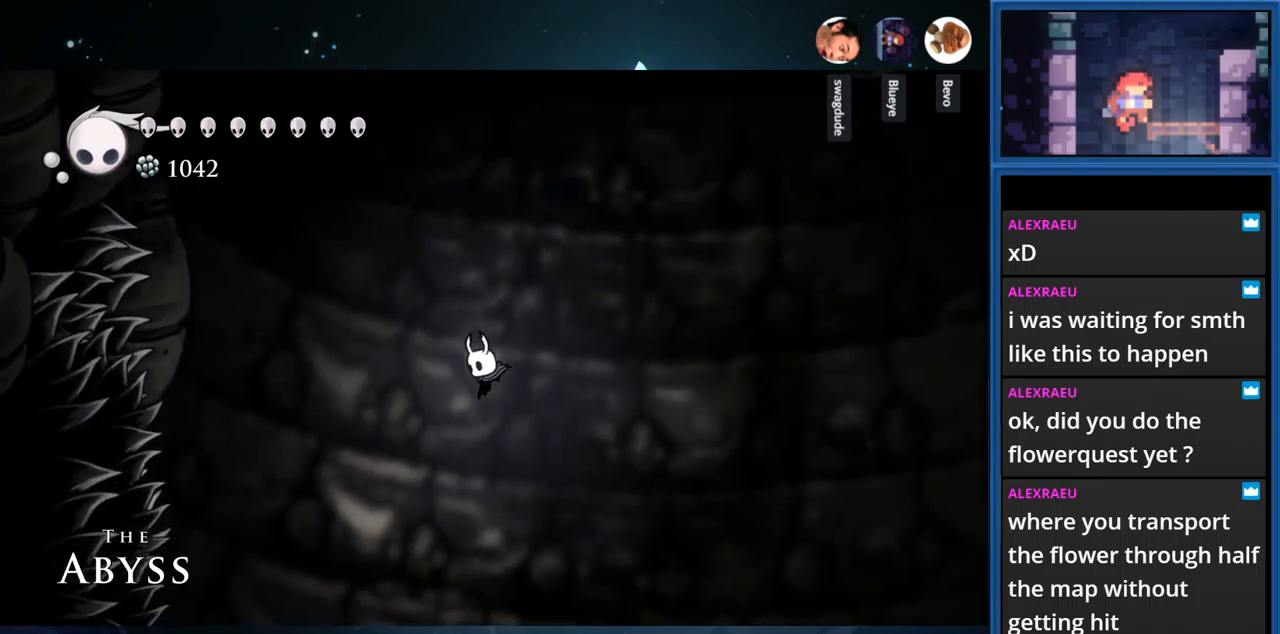
{"buttons": [], "right_stick": "center", "events": [[383, "DPAD_LEFT", "up"]]}
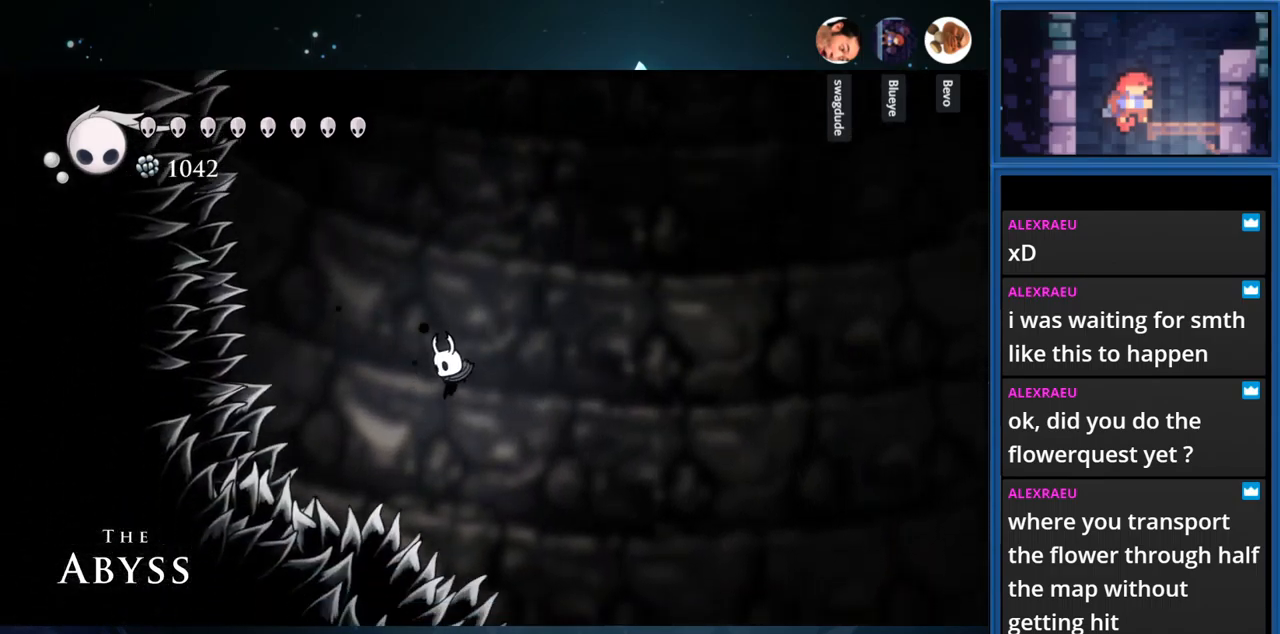
{"buttons": ["CROSS", "DPAD_RIGHT"], "right_stick": "center", "events": [[150, "DPAD_RIGHT", "down"], [283, "CROSS", "down"]]}
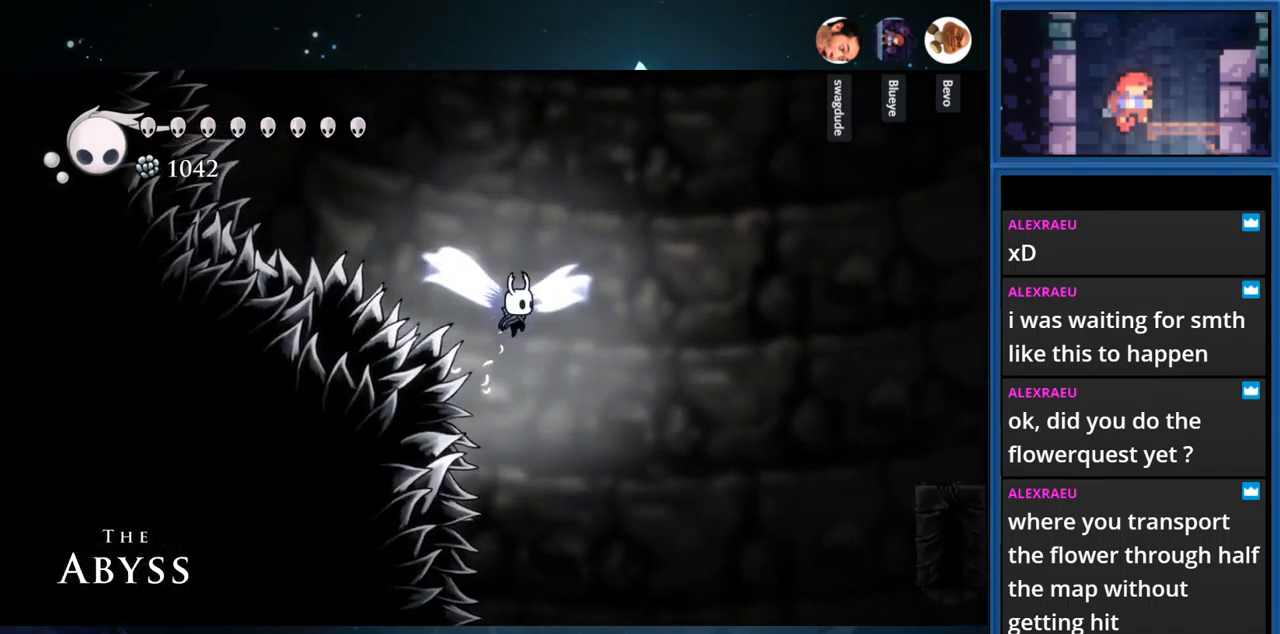
{"buttons": ["DPAD_RIGHT"], "right_stick": "center", "events": [[150, "CROSS", "up"]]}
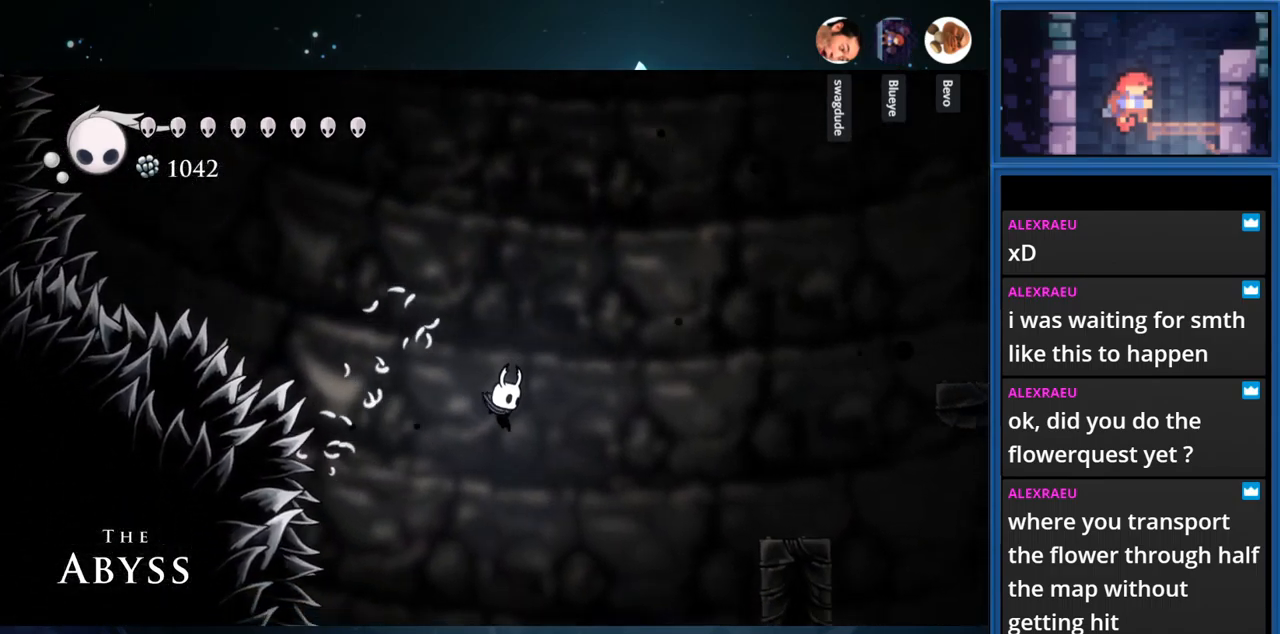
{"buttons": ["DPAD_LEFT"], "right_stick": "center", "events": [[317, "DPAD_RIGHT", "up"], [417, "DPAD_LEFT", "down"]]}